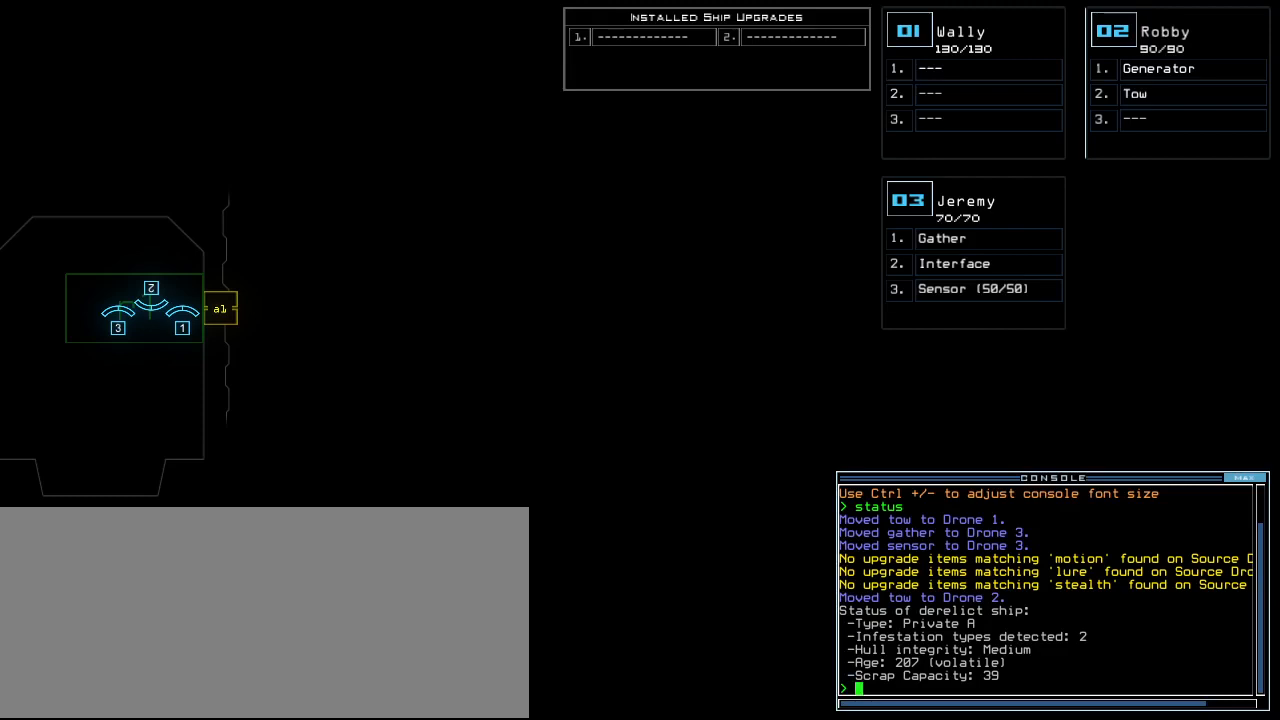
Gameplay with keyboard; each line is a JSON object with the keys held at the frame after it. "events" lists presses ("down") and releases ("up") of ".", "0", "1", "2", "3", "4", "5", "6", "7", "8", "9", "a", "b", "backspace", "c", "caps_lock", "comma", "ctrl_l", "ctrl_r", "d", "down", "e", "equals", "escape", "f", "f12", "g", "h", "i", "j", "k", "l", "left", "m", "minus", "n", "o", "p", "q", "quote", "r", "return", "right", "s", "semicolon", "shift_l", "shift_r", "space", "t", "tab", "tilde", "u", "up", "v", "w", "x", "y" and "z" between this image and that frame as [ms after this image, input, new state], when the widget could be followed in between. No other keys are recorded. Mouse input is not recorded. Not read: other_keys.
{"keys": ["a"], "events": [[260, "s", "down"], [380, "s", "up"], [380, "t", "down"], [460, "a", "down"], [500, "t", "up"]]}
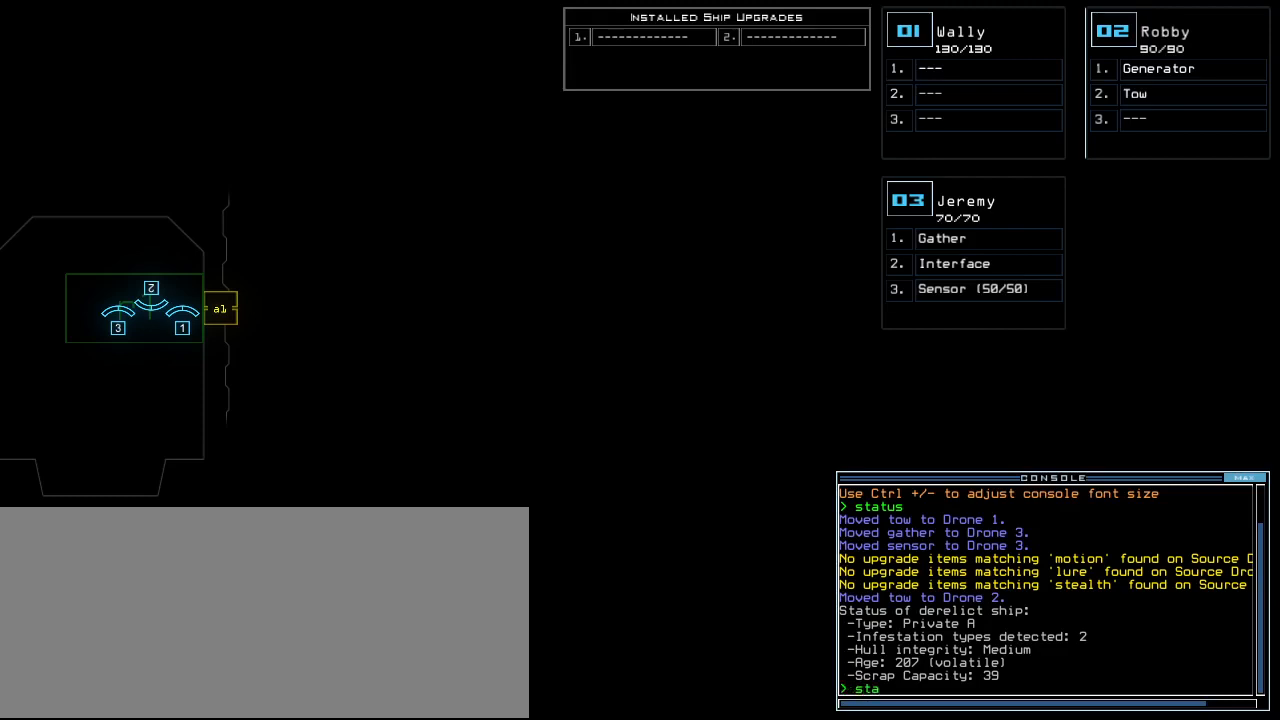
{"keys": [], "events": [[60, "a", "up"]]}
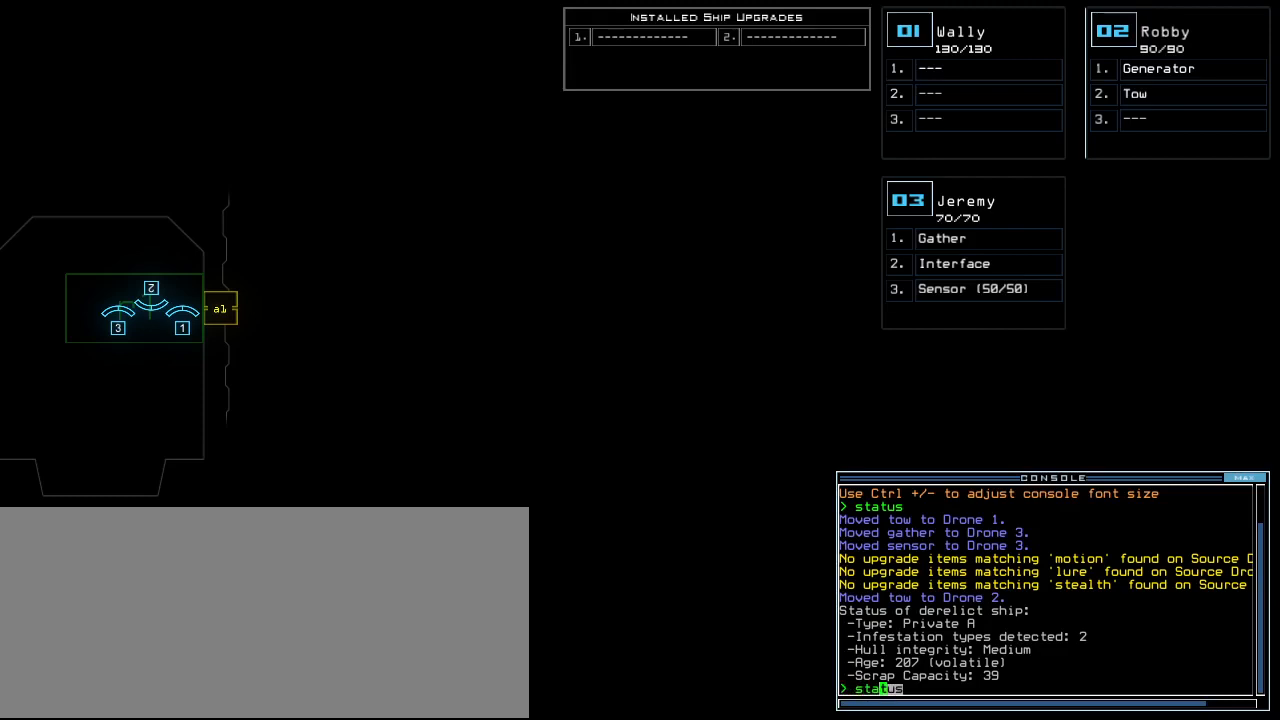
{"keys": [], "events": [[320, "escape", "down"], [420, "escape", "up"]]}
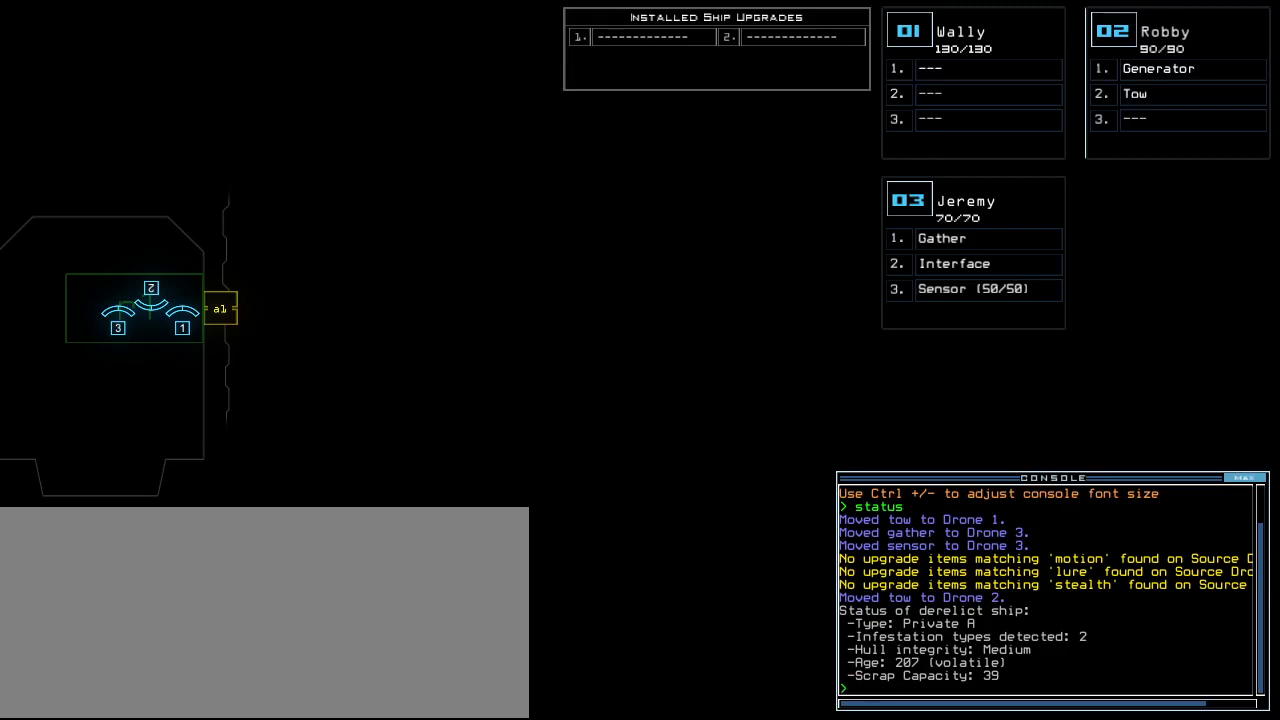
{"keys": [], "events": []}
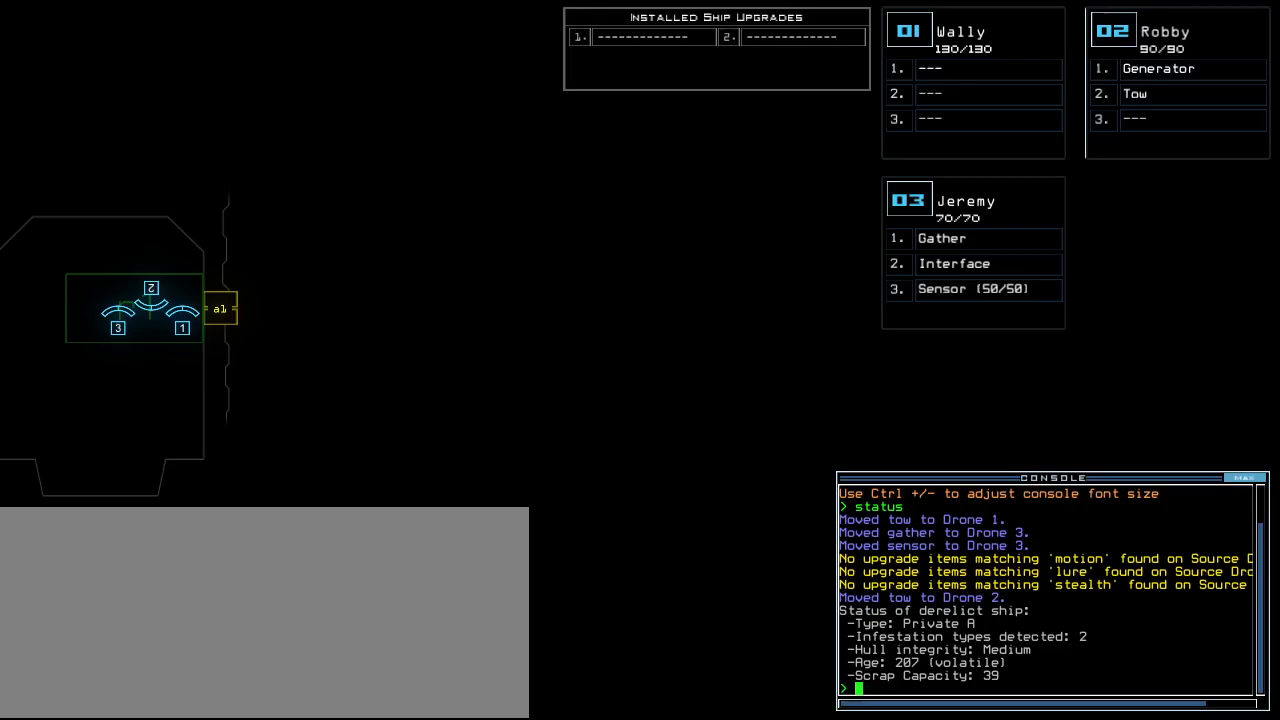
{"keys": [], "events": []}
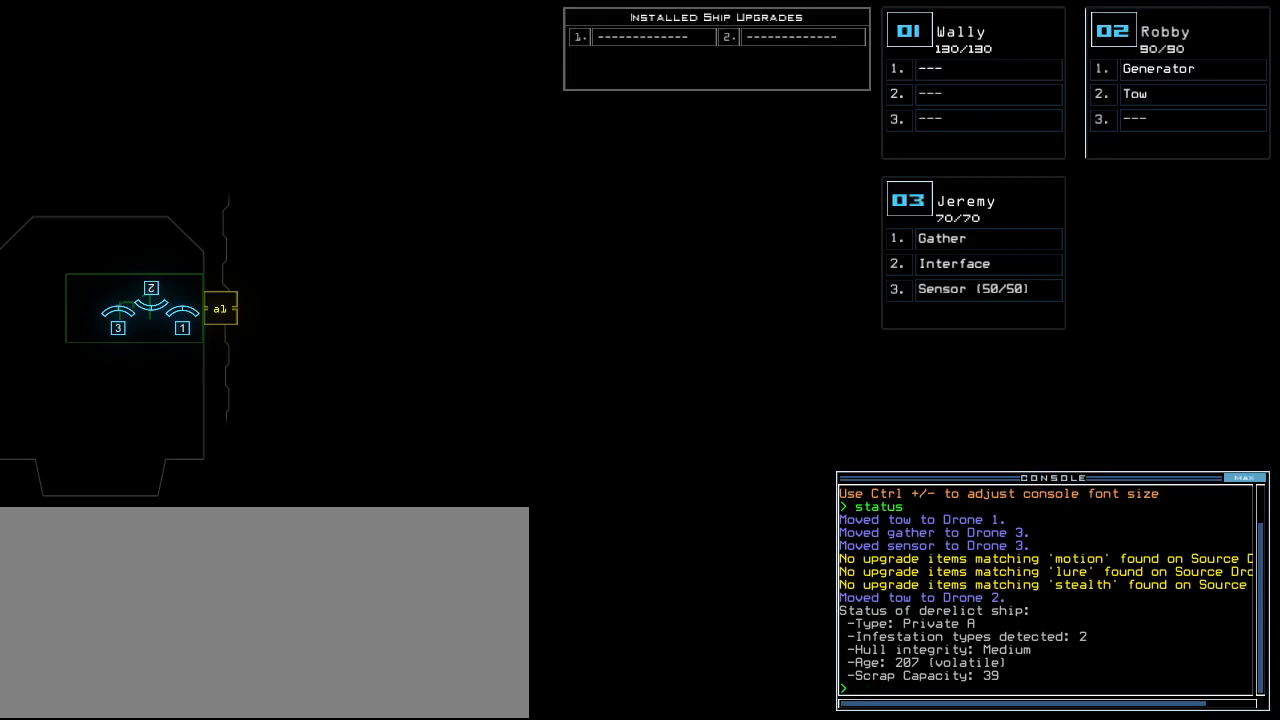
{"keys": [], "events": []}
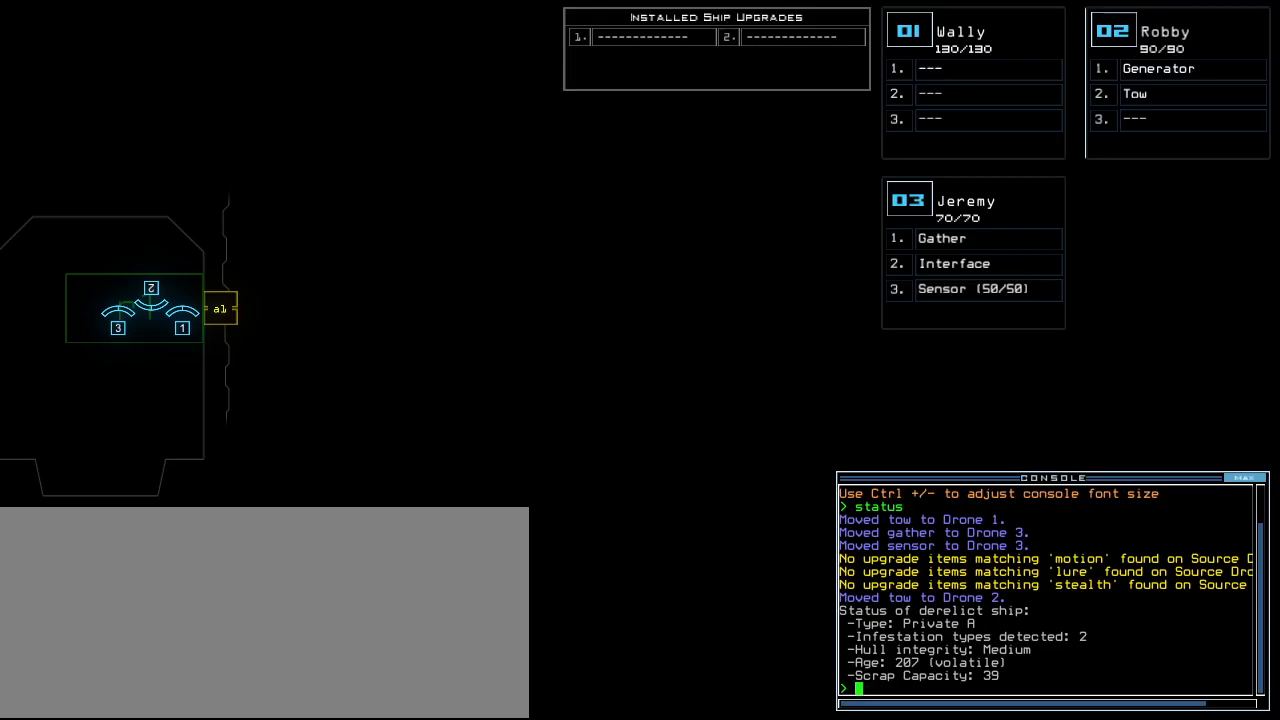
{"keys": [], "events": []}
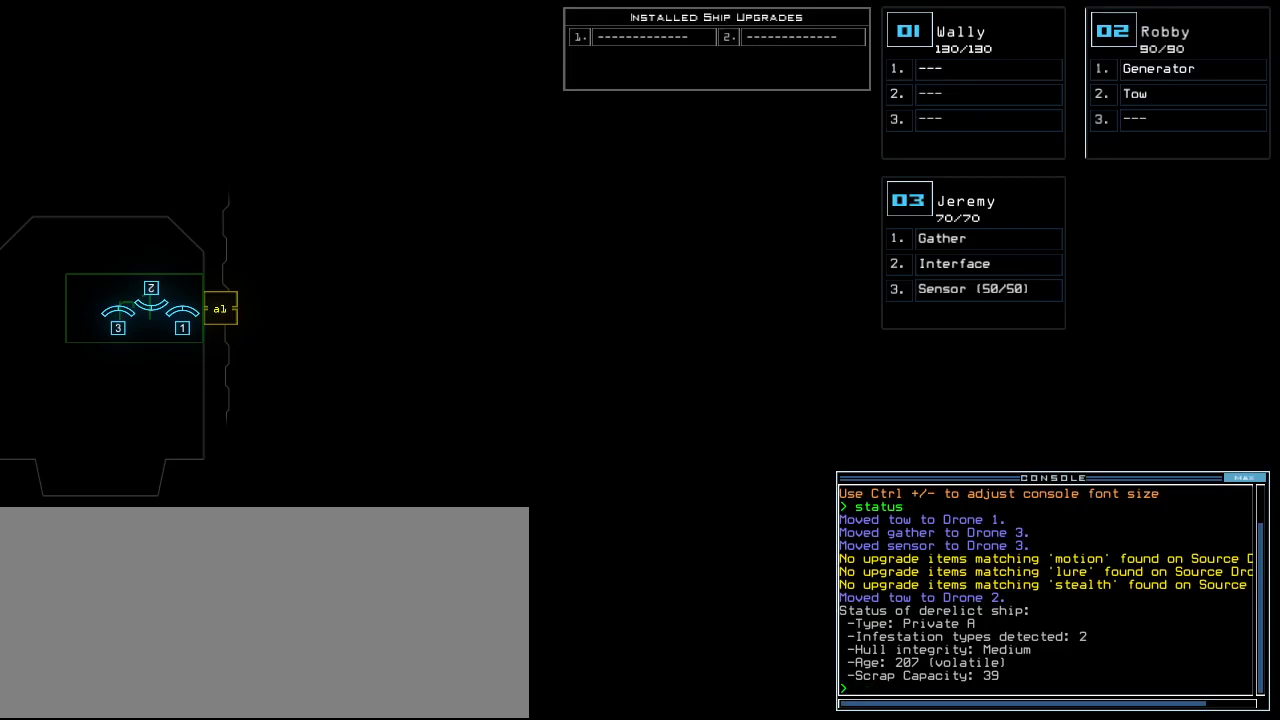
{"keys": [], "events": [[100, "a", "down"], [180, "l", "down"], [200, "a", "up"], [260, "return", "down"], [280, "l", "up"], [320, "return", "up"]]}
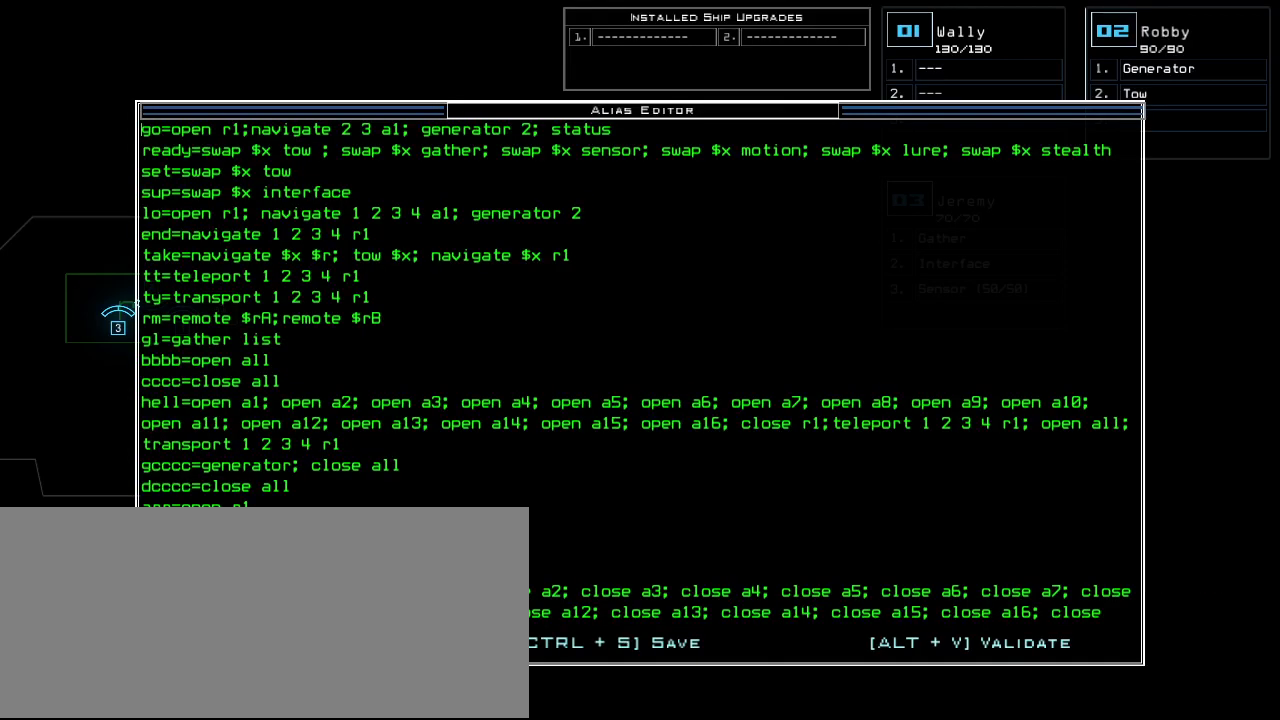
{"keys": [], "events": []}
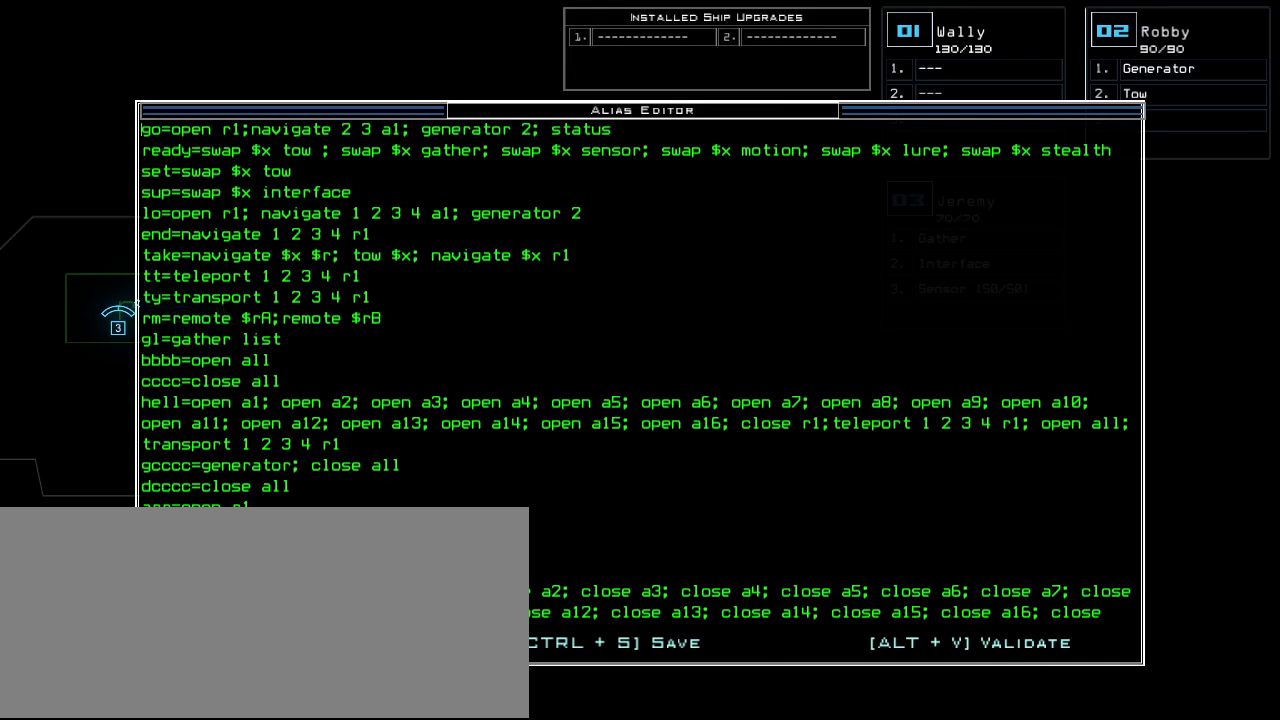
{"keys": [], "events": [[260, "escape", "down"], [380, "escape", "up"]]}
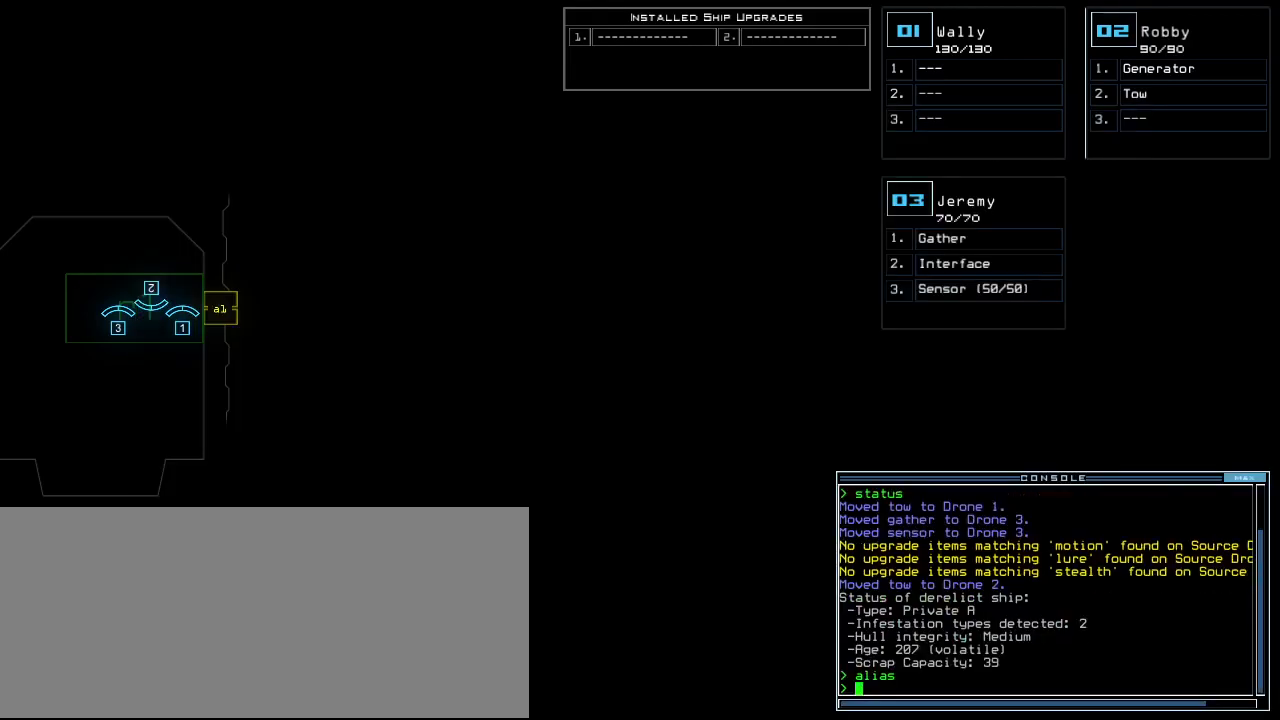
{"keys": [], "events": []}
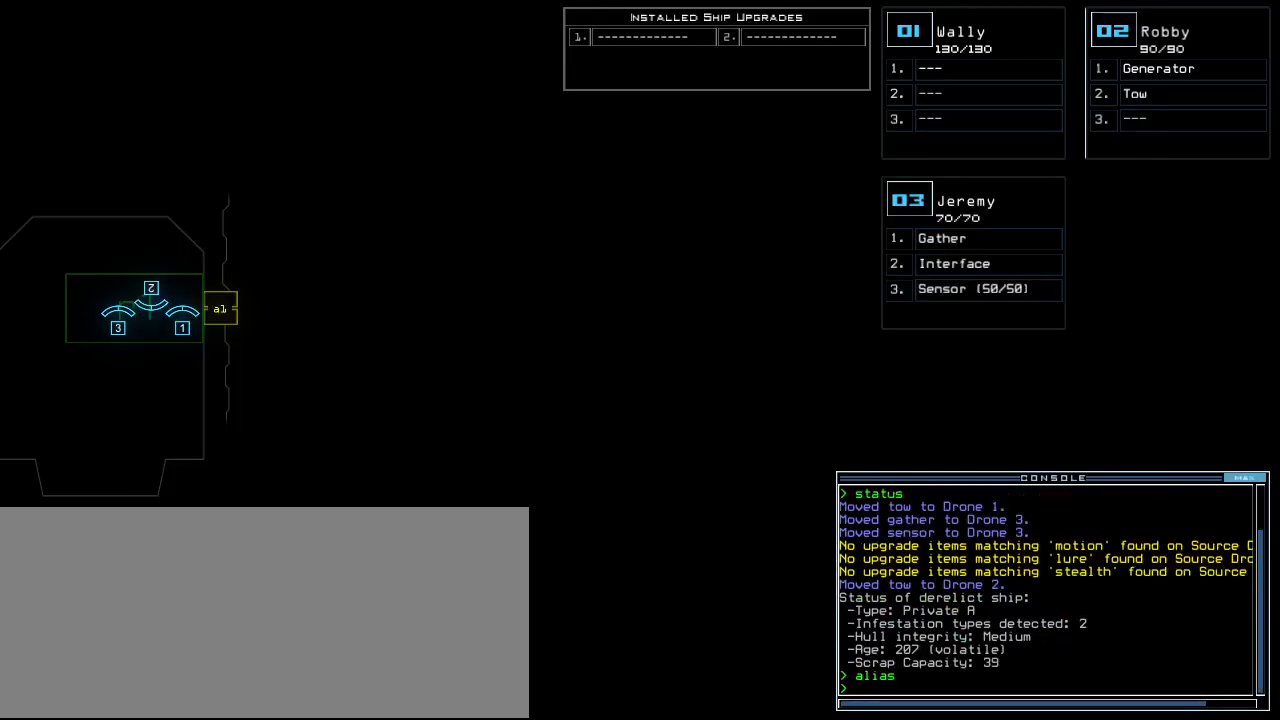
{"keys": ["left", "up"], "events": [[20, "3", "down"], [100, "left", "down"], [120, "3", "up"], [180, "up", "down"]]}
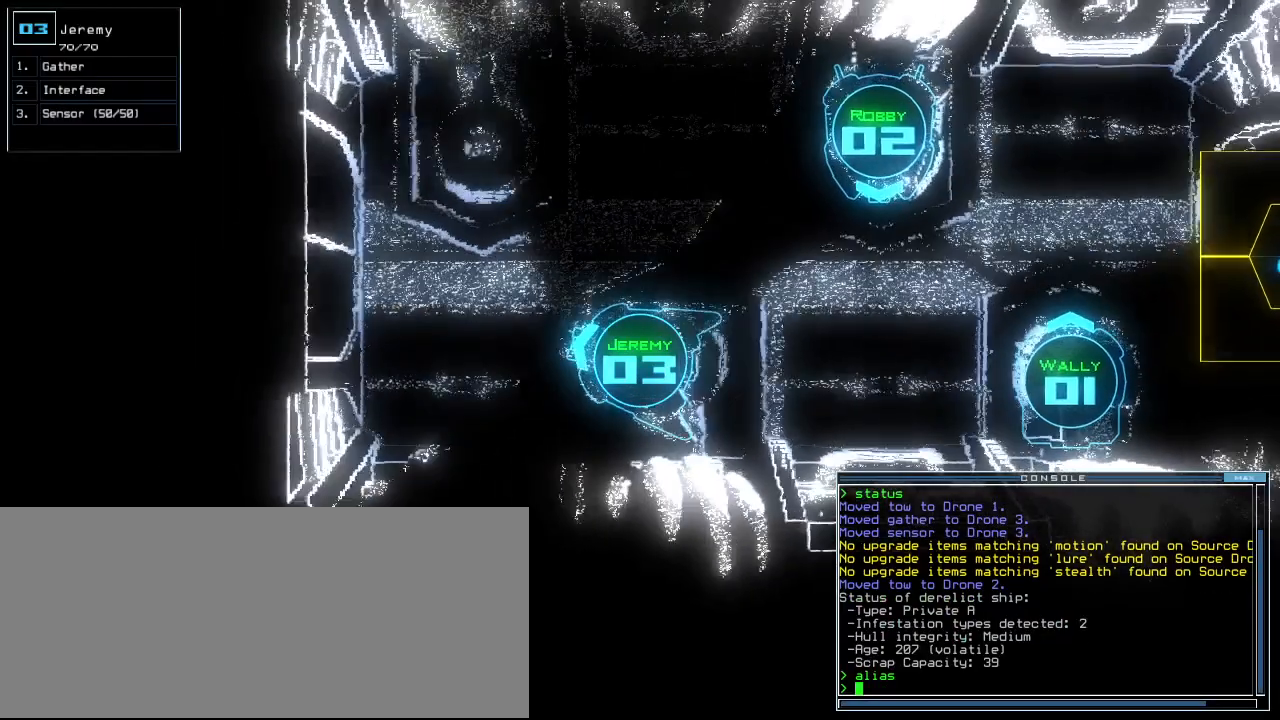
{"keys": ["right", "up"], "events": [[80, "left", "up"], [360, "right", "down"]]}
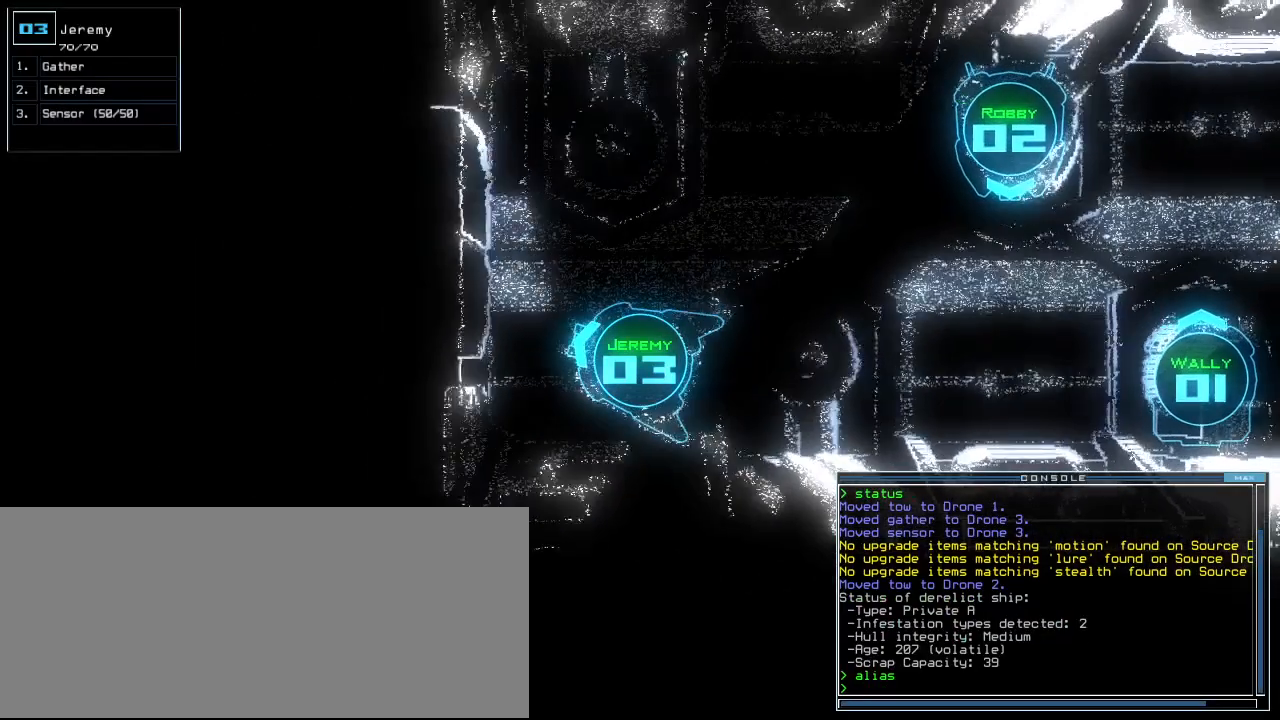
{"keys": ["return"], "events": [[80, "s", "down"], [120, "s", "up"], [200, "s", "down"], [320, "s", "up"], [420, "up", "up"], [480, "right", "up"], [500, "return", "down"]]}
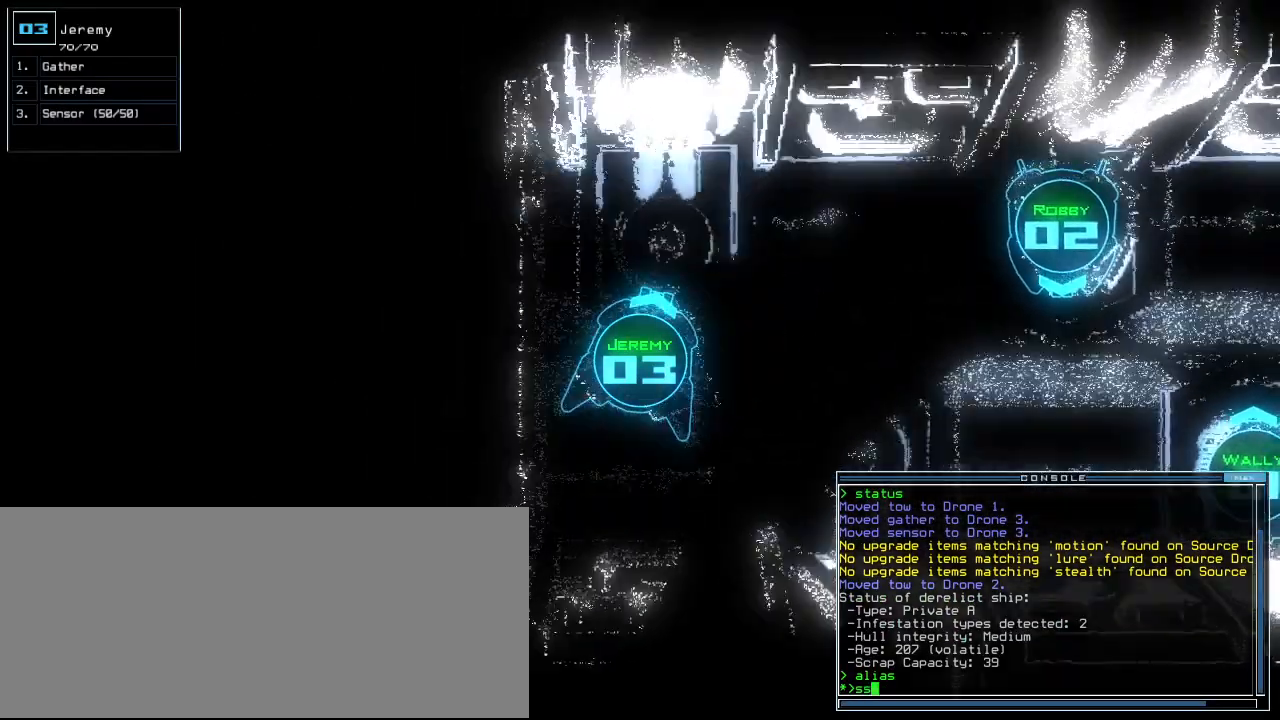
{"keys": ["right", "up"], "events": [[60, "return", "up"], [180, "right", "down"], [400, "up", "down"]]}
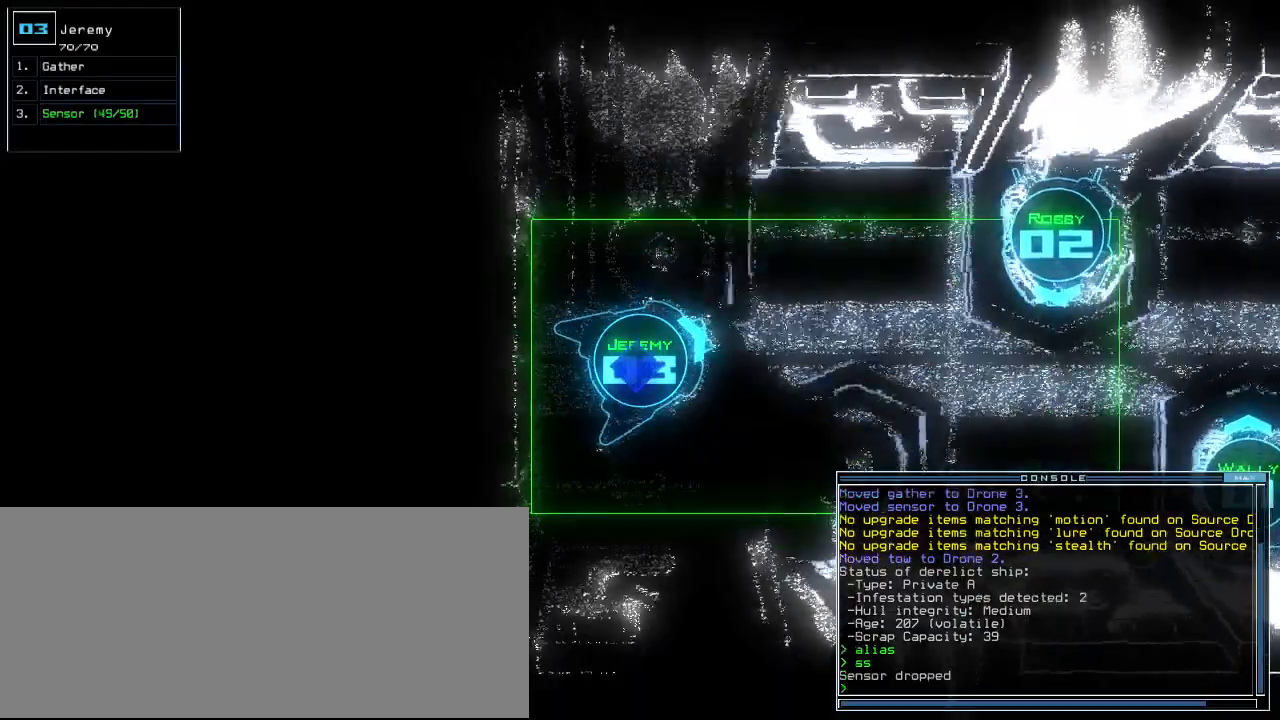
{"keys": ["up"], "events": [[200, "right", "up"], [460, "left", "down"], [500, "left", "up"]]}
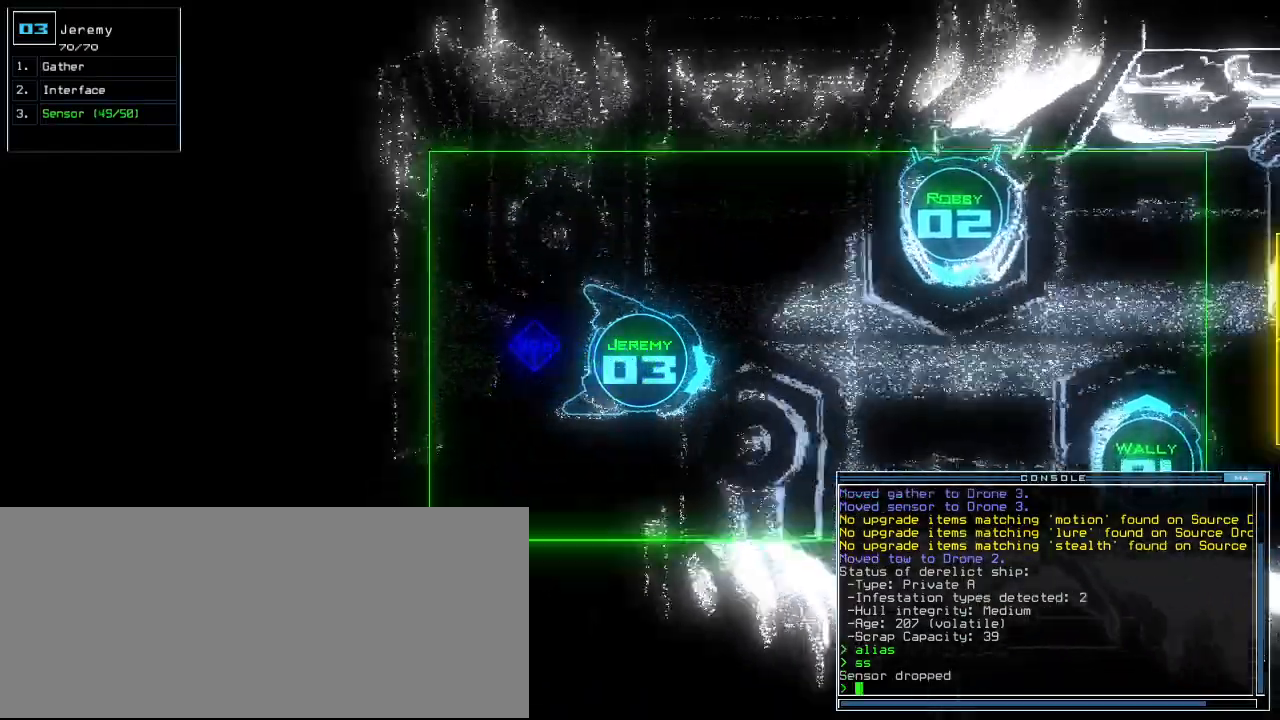
{"keys": ["up"], "events": [[260, "left", "down"], [340, "left", "up"]]}